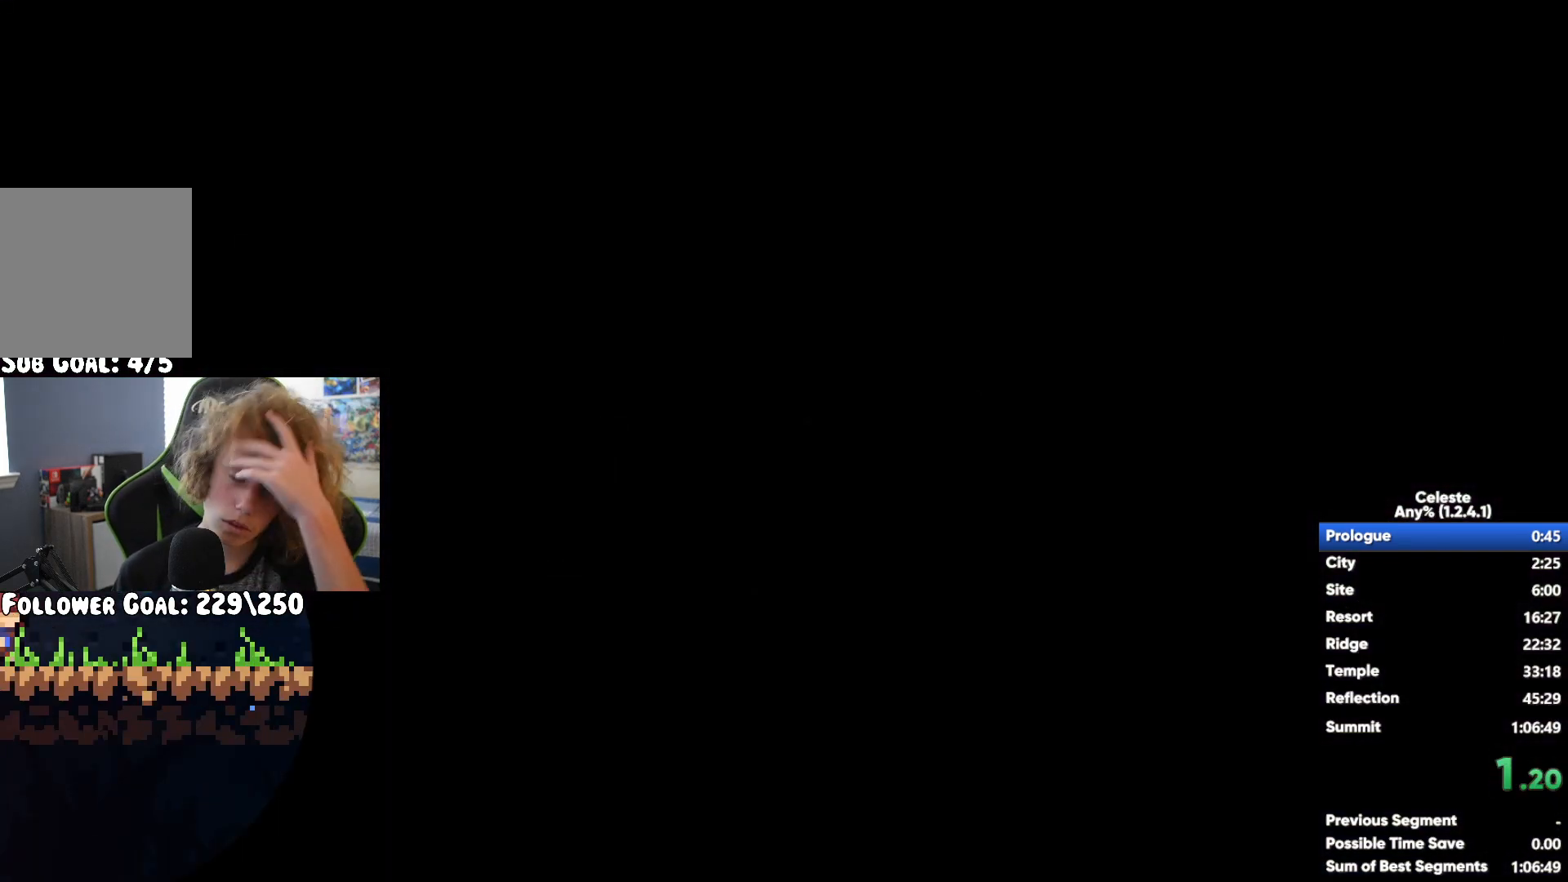
Gameplay with a controller (Xbox layout); each line is a JSON object with the inputs held at the frame after it. "button_events" lists button changes between this image and that frame as [ms after this image, input, new state], when the widget could be followed in between (sticks are given only as held states).
{"buttons": [], "left_stick": "right", "right_stick": "center", "button_events": [[167, "A", "down"], [250, "A", "up"]]}
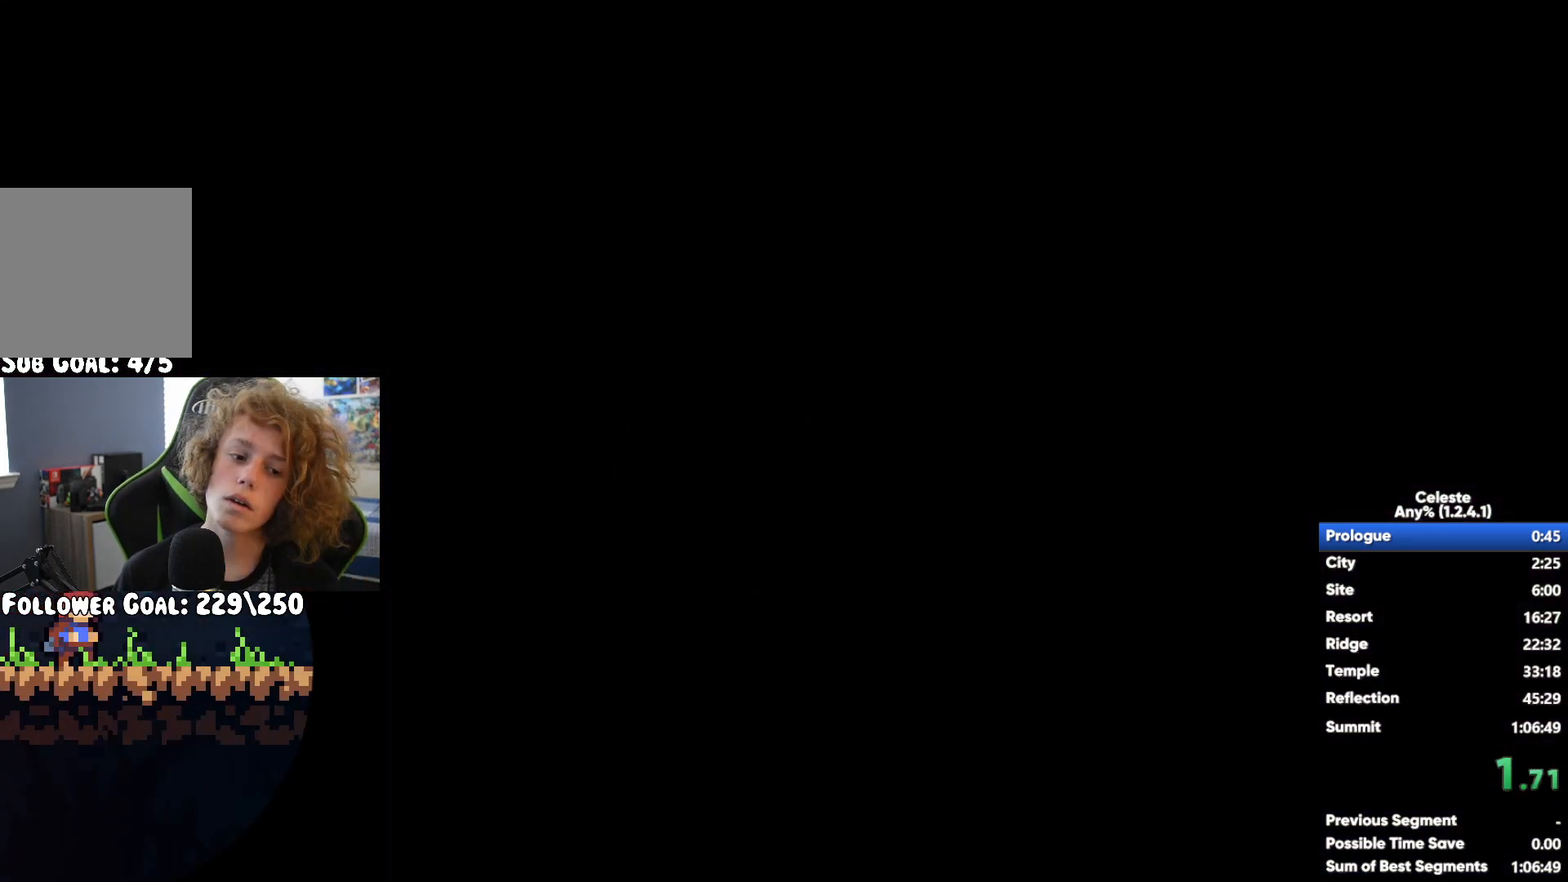
{"buttons": ["A"], "left_stick": "right", "right_stick": "center", "button_events": [[17, "A", "down"], [67, "A", "up"], [333, "A", "down"]]}
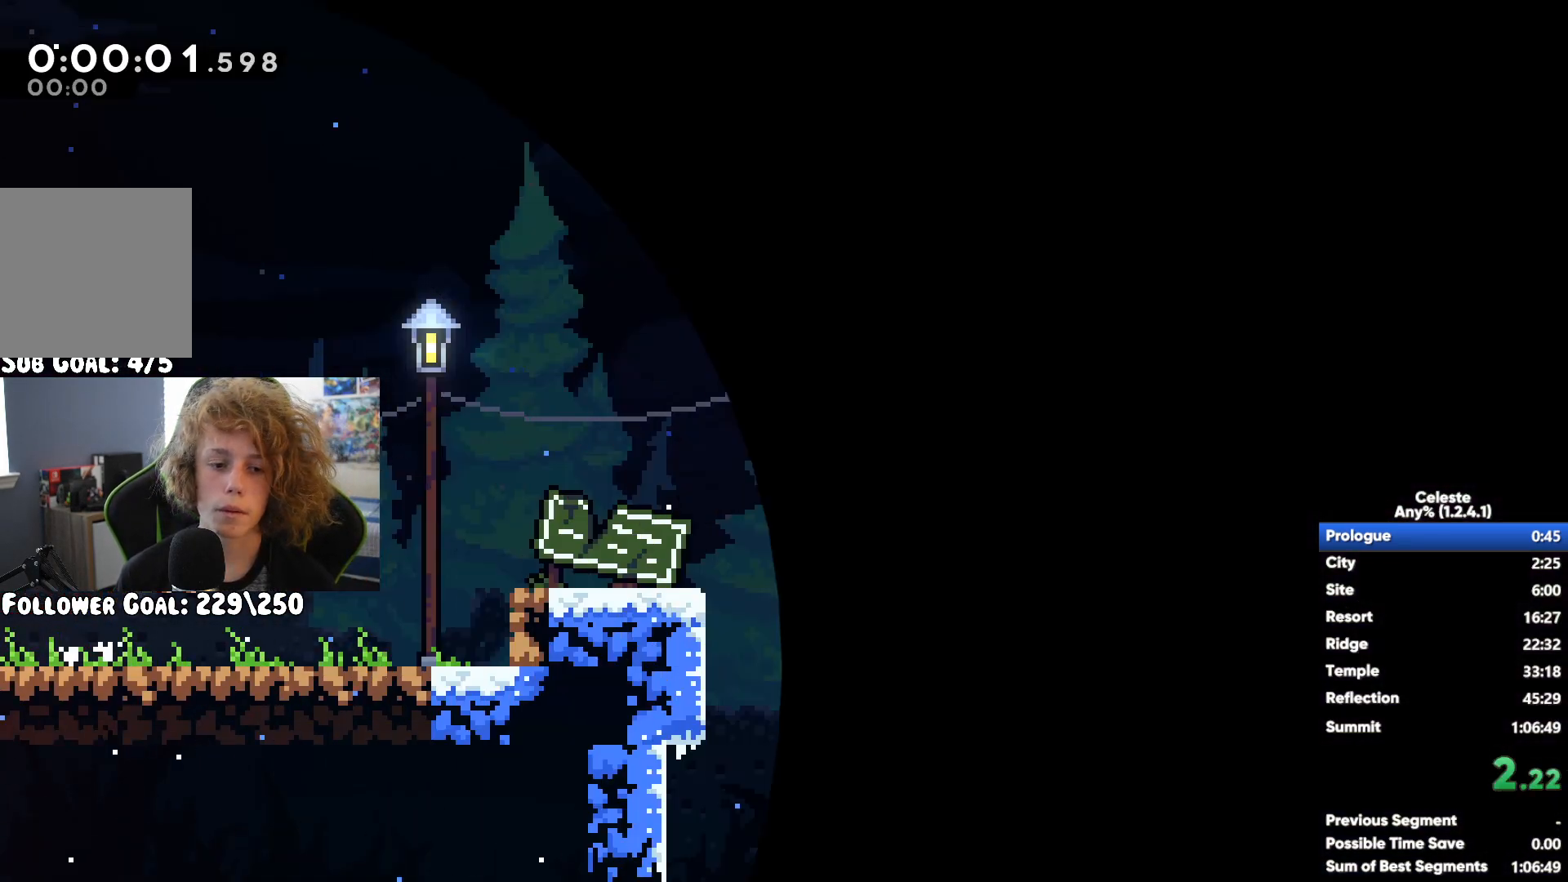
{"buttons": ["A"], "left_stick": "right", "right_stick": "center", "button_events": [[33, "A", "up"], [483, "A", "down"]]}
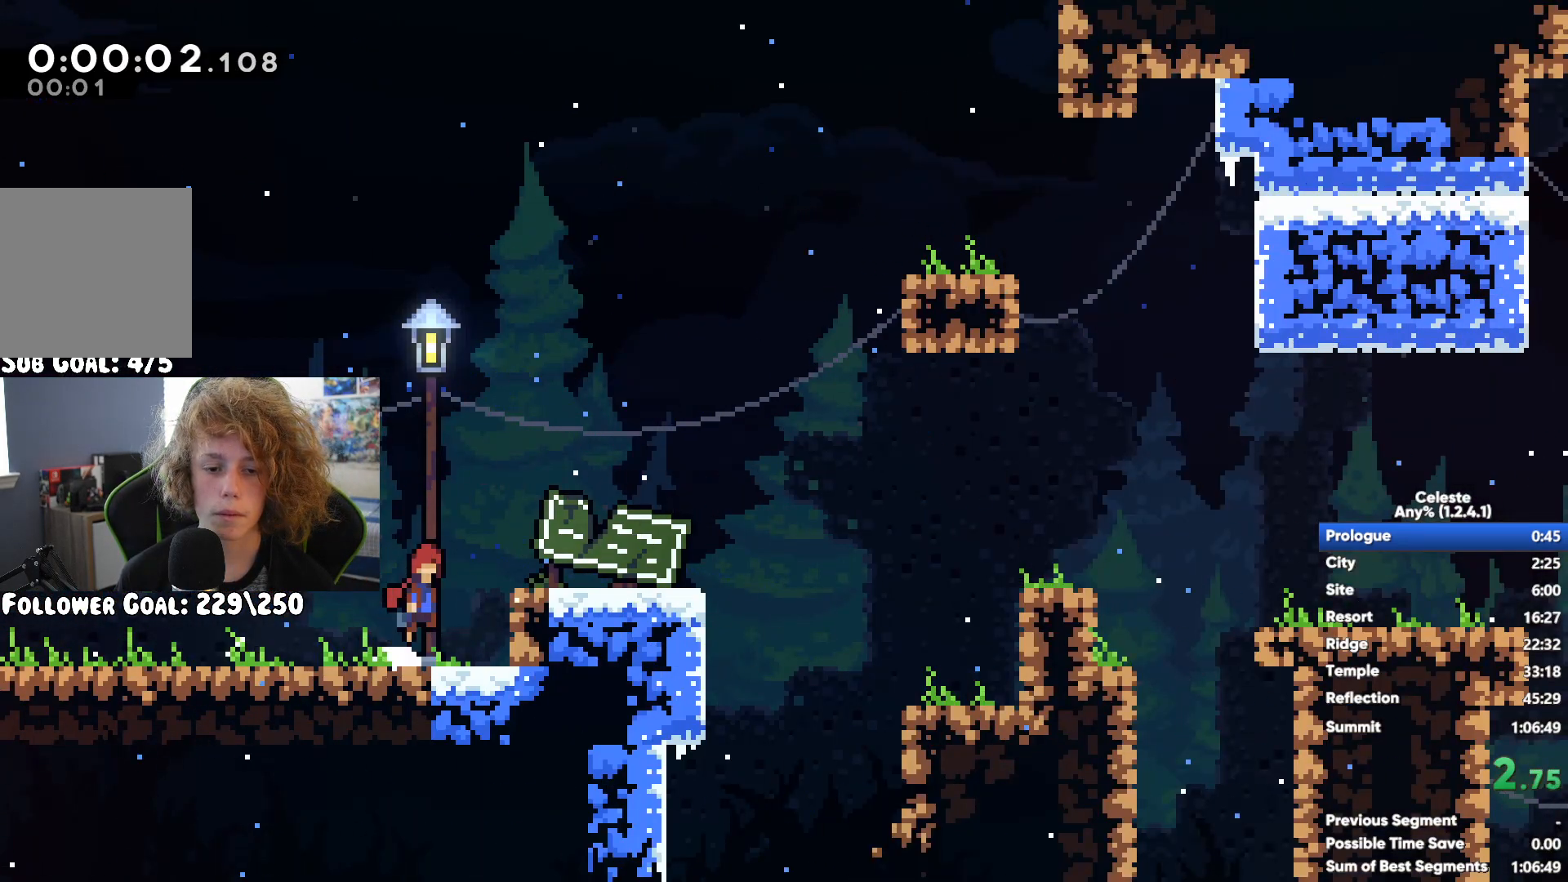
{"buttons": [], "left_stick": "right", "right_stick": "center", "button_events": [[483, "A", "up"]]}
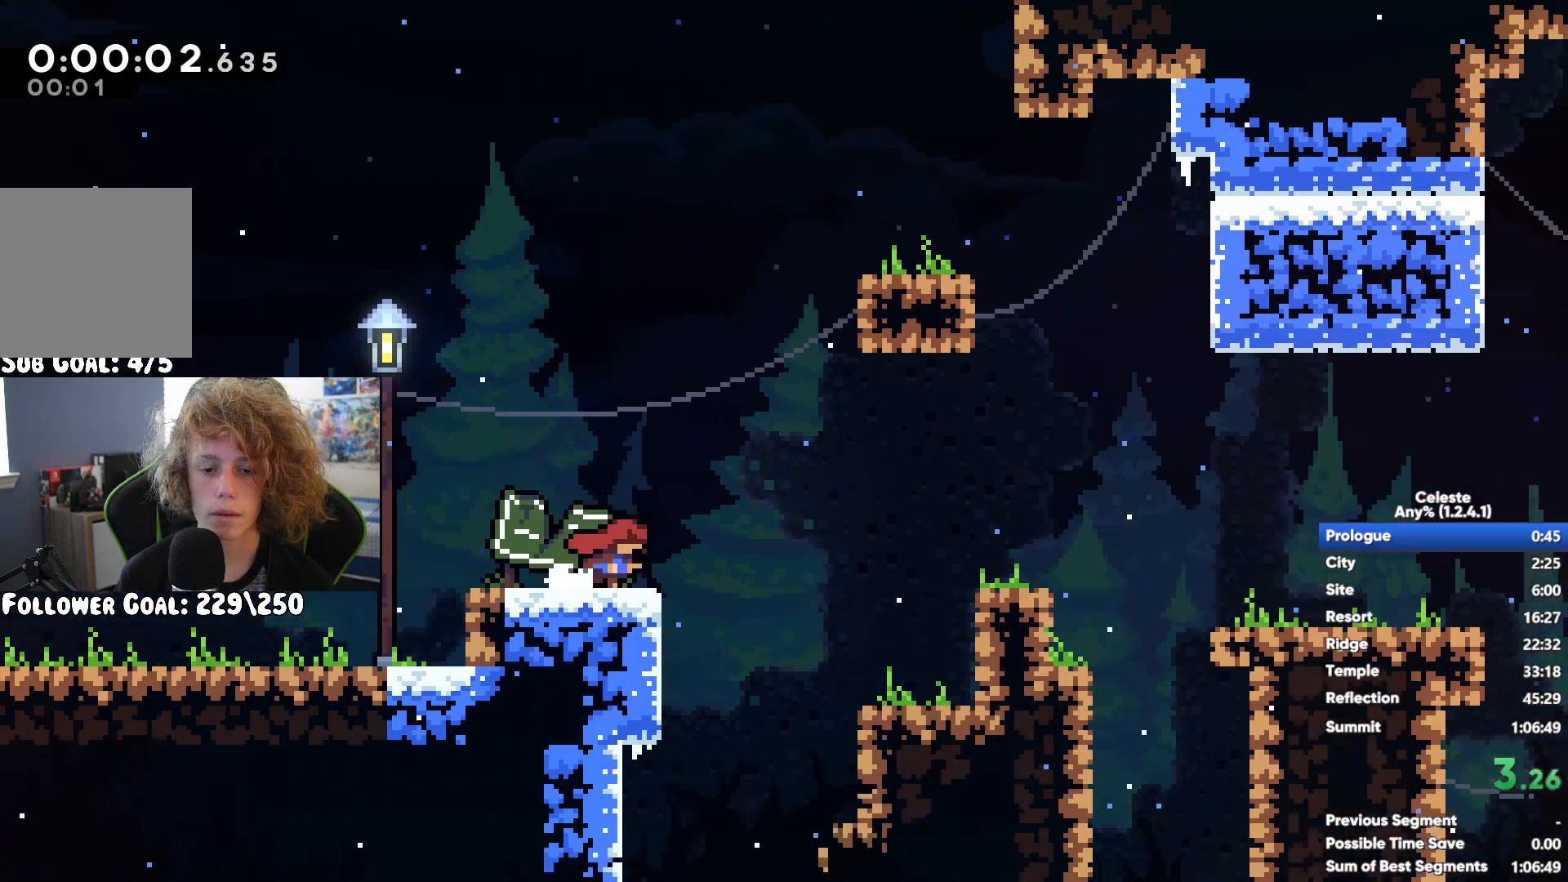
{"buttons": [], "left_stick": "right", "right_stick": "center", "button_events": [[83, "A", "down"], [100, "R1", "down"], [217, "A", "up"], [300, "A", "down"], [383, "A", "up"], [450, "R1", "up"]]}
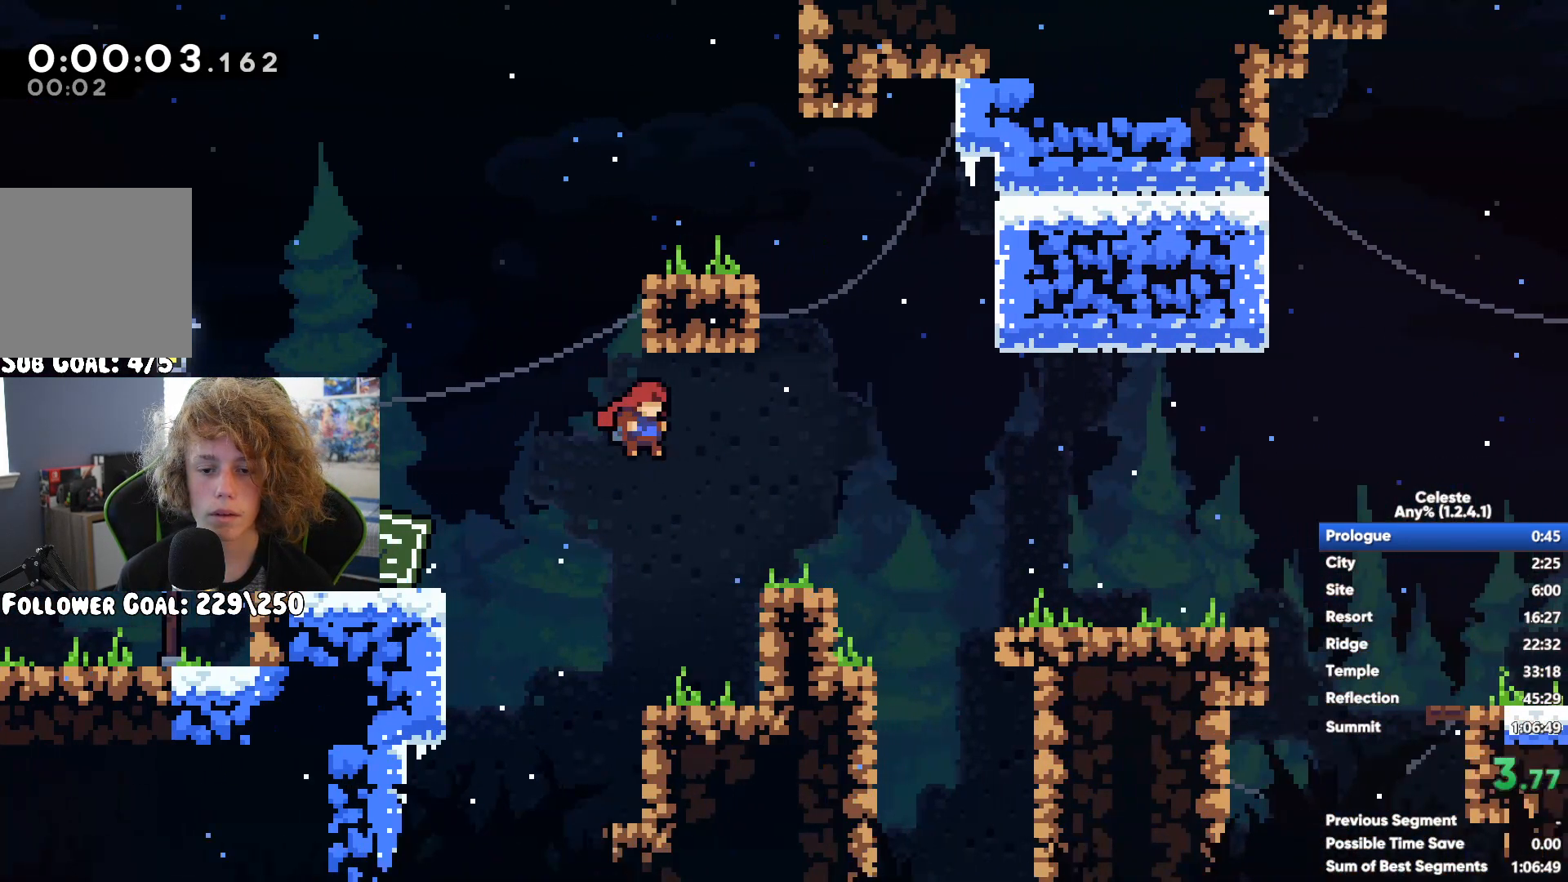
{"buttons": [], "left_stick": "right", "right_stick": "center", "button_events": [[117, "R1", "down"], [133, "A", "down"], [350, "A", "up"], [433, "R1", "up"]]}
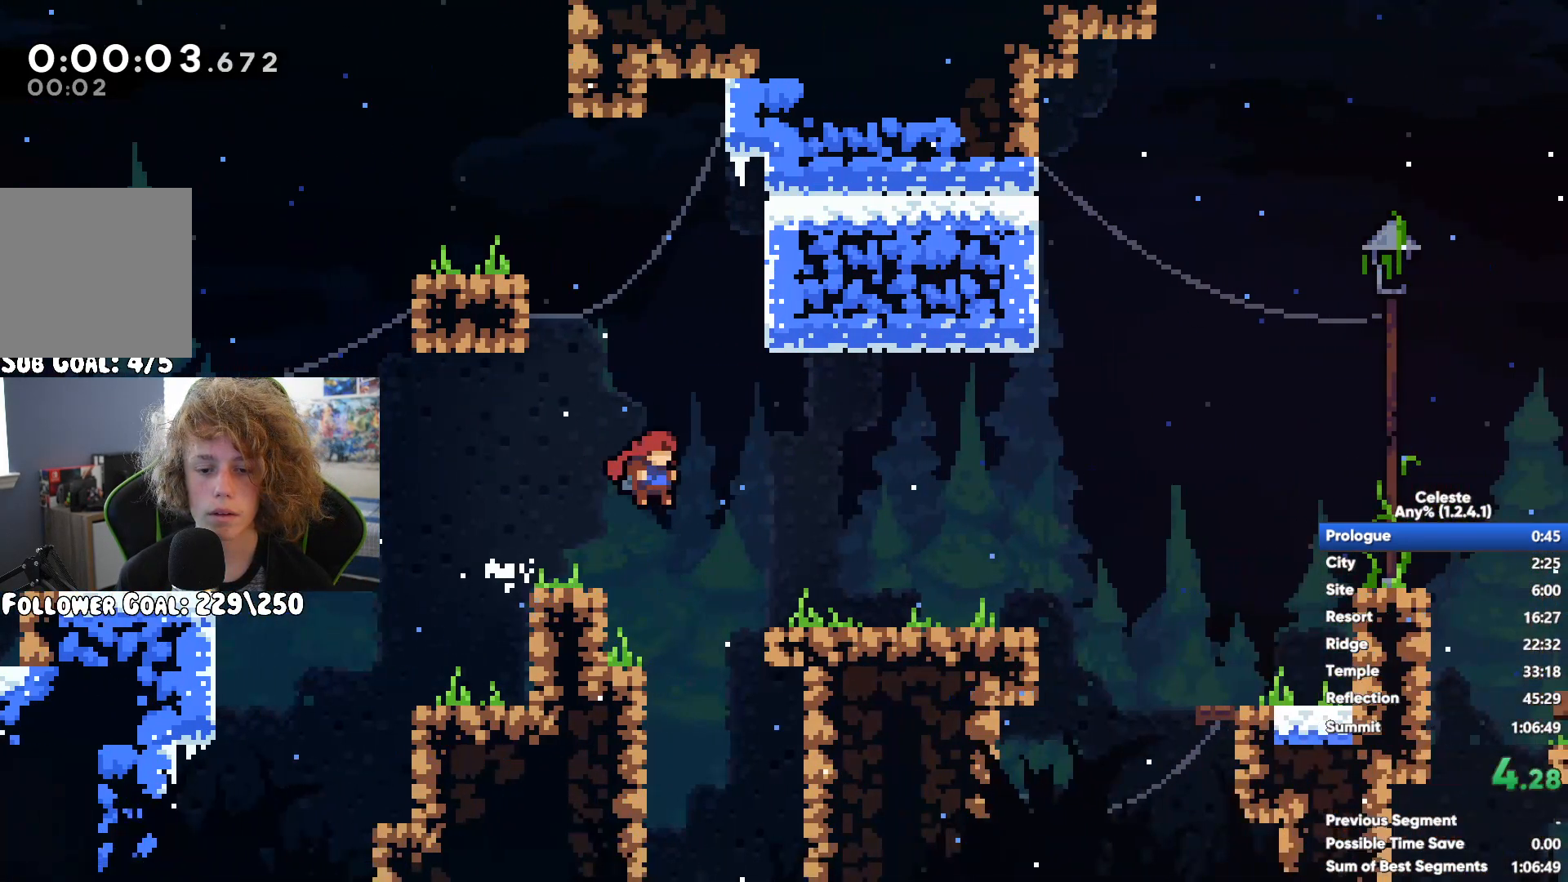
{"buttons": ["A"], "left_stick": "right", "right_stick": "center", "button_events": [[267, "A", "down"]]}
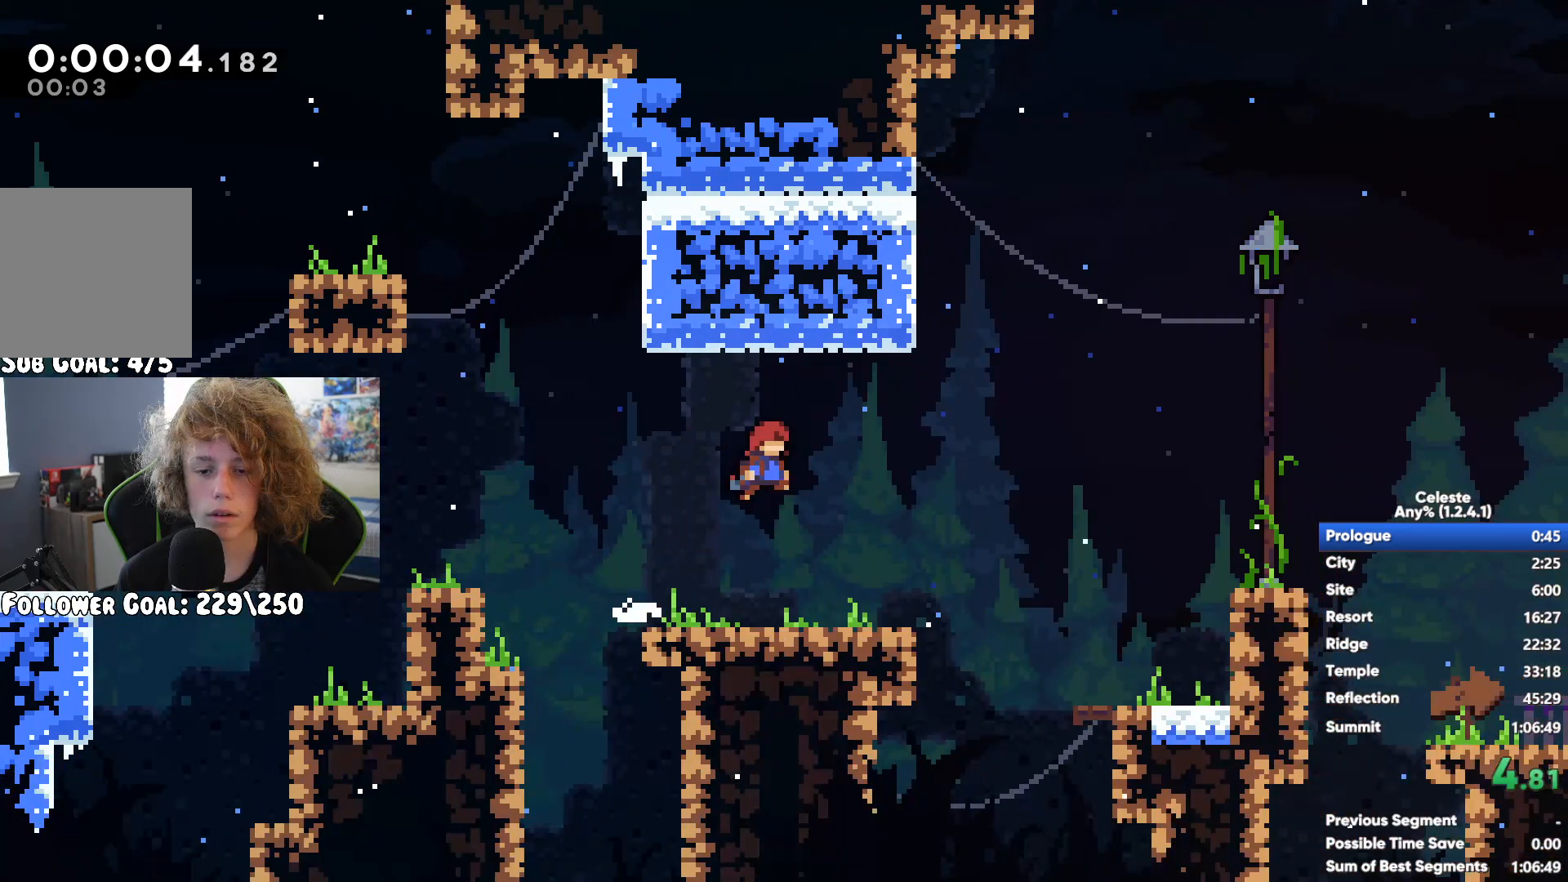
{"buttons": ["R1"], "left_stick": "right", "right_stick": "center", "button_events": [[250, "A", "up"], [333, "R1", "down"], [350, "A", "down"], [467, "A", "up"]]}
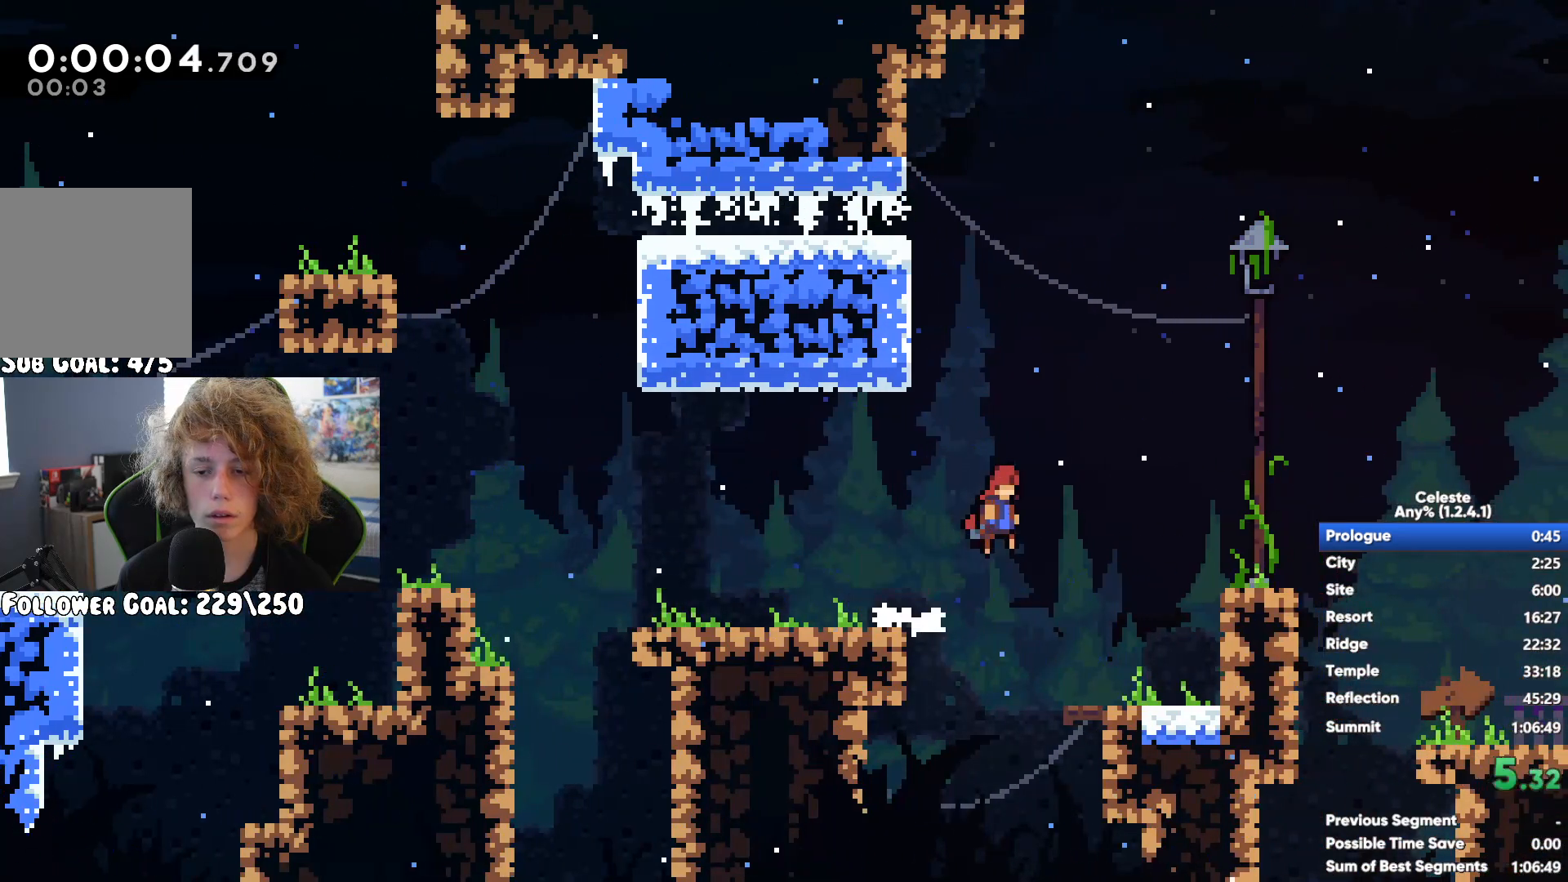
{"buttons": ["A"], "left_stick": "right", "right_stick": "center", "button_events": [[33, "A", "down"], [133, "A", "up"], [300, "R1", "up"], [483, "A", "down"]]}
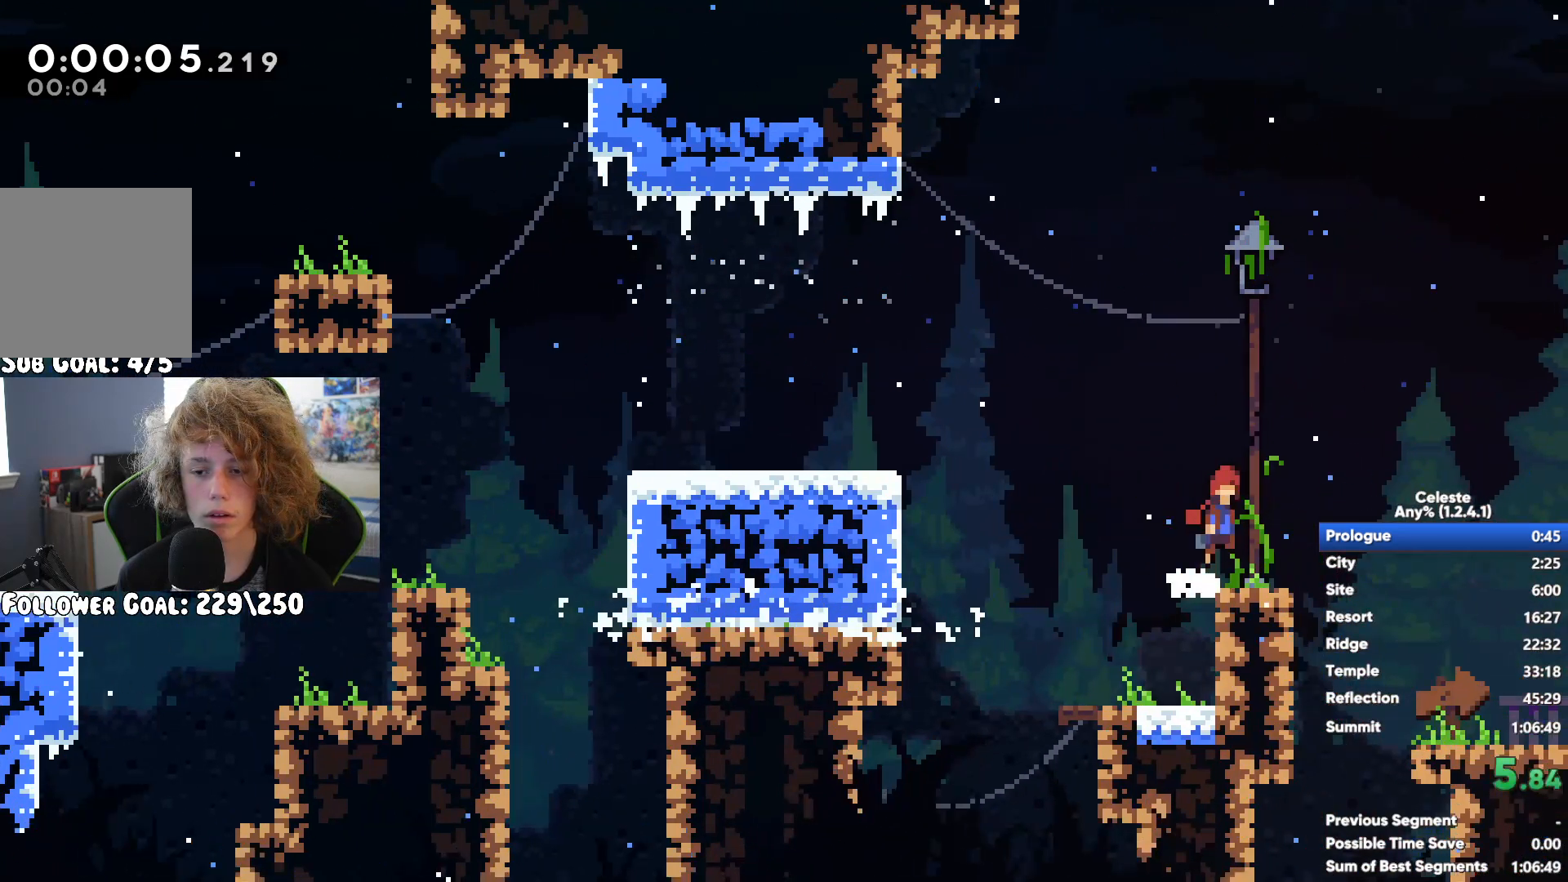
{"buttons": [], "left_stick": "right", "right_stick": "center", "button_events": [[67, "A", "up"], [167, "A", "down"], [217, "A", "up"]]}
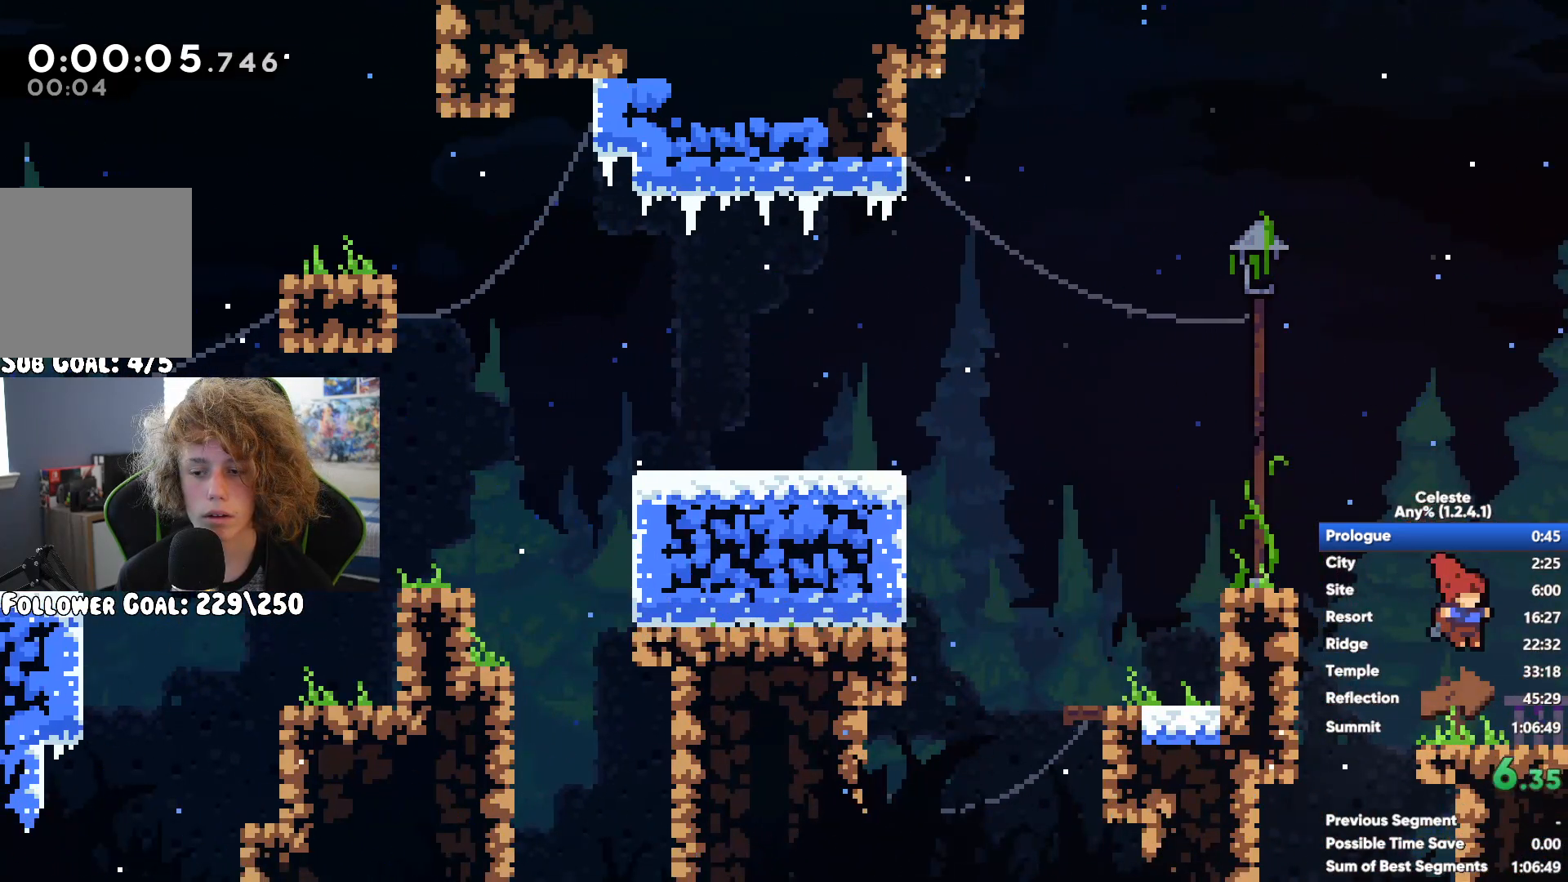
{"buttons": ["A"], "left_stick": "right", "right_stick": "center", "button_events": [[450, "A", "down"]]}
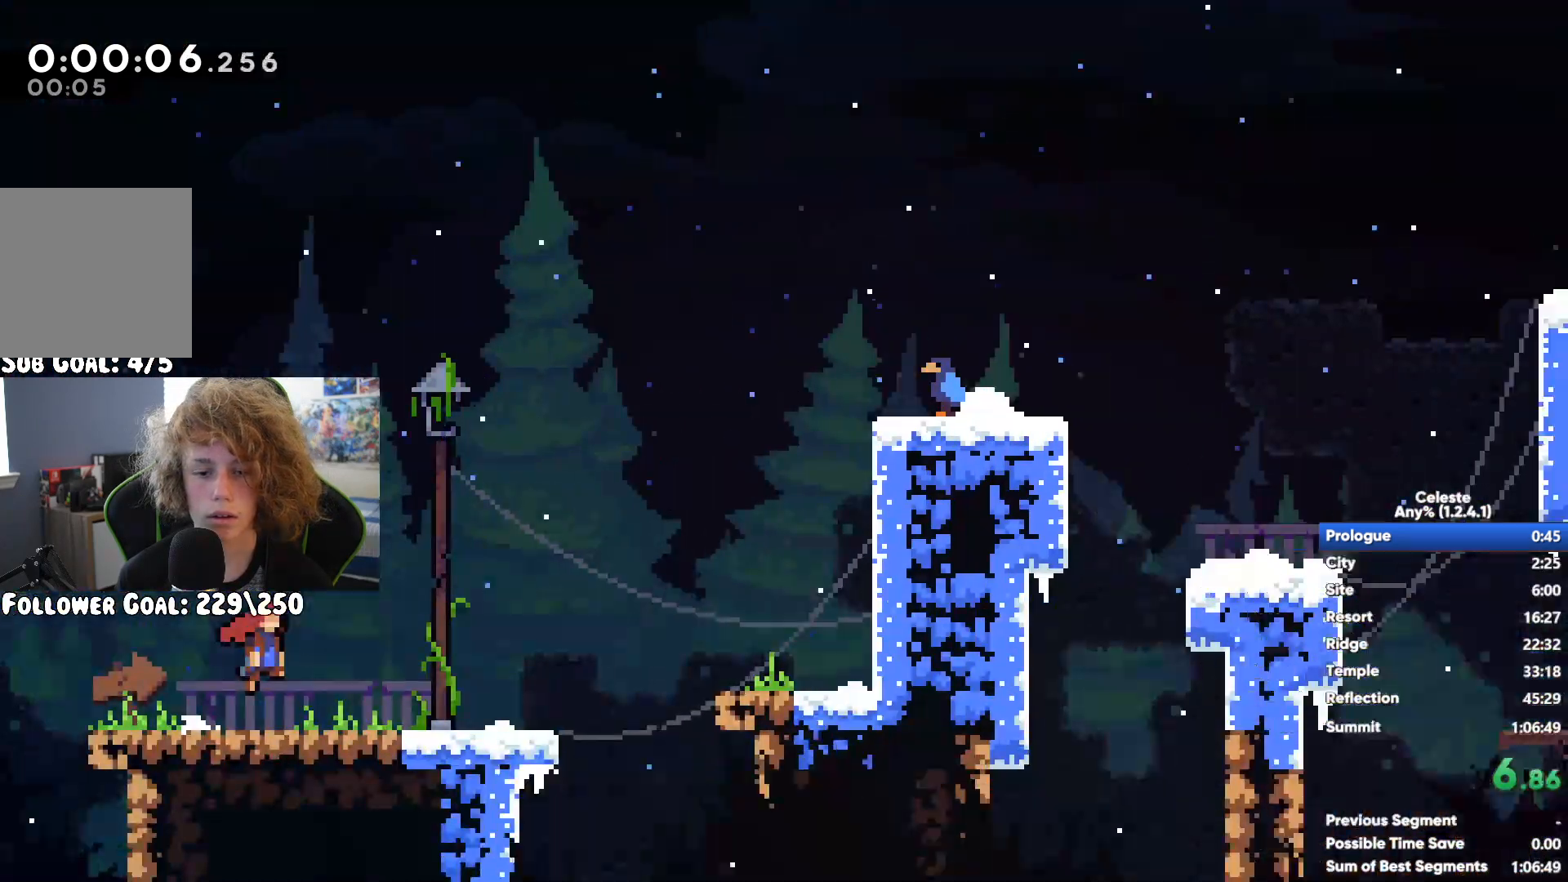
{"buttons": ["A"], "left_stick": "right", "right_stick": "center", "button_events": [[17, "A", "up"], [367, "A", "down"]]}
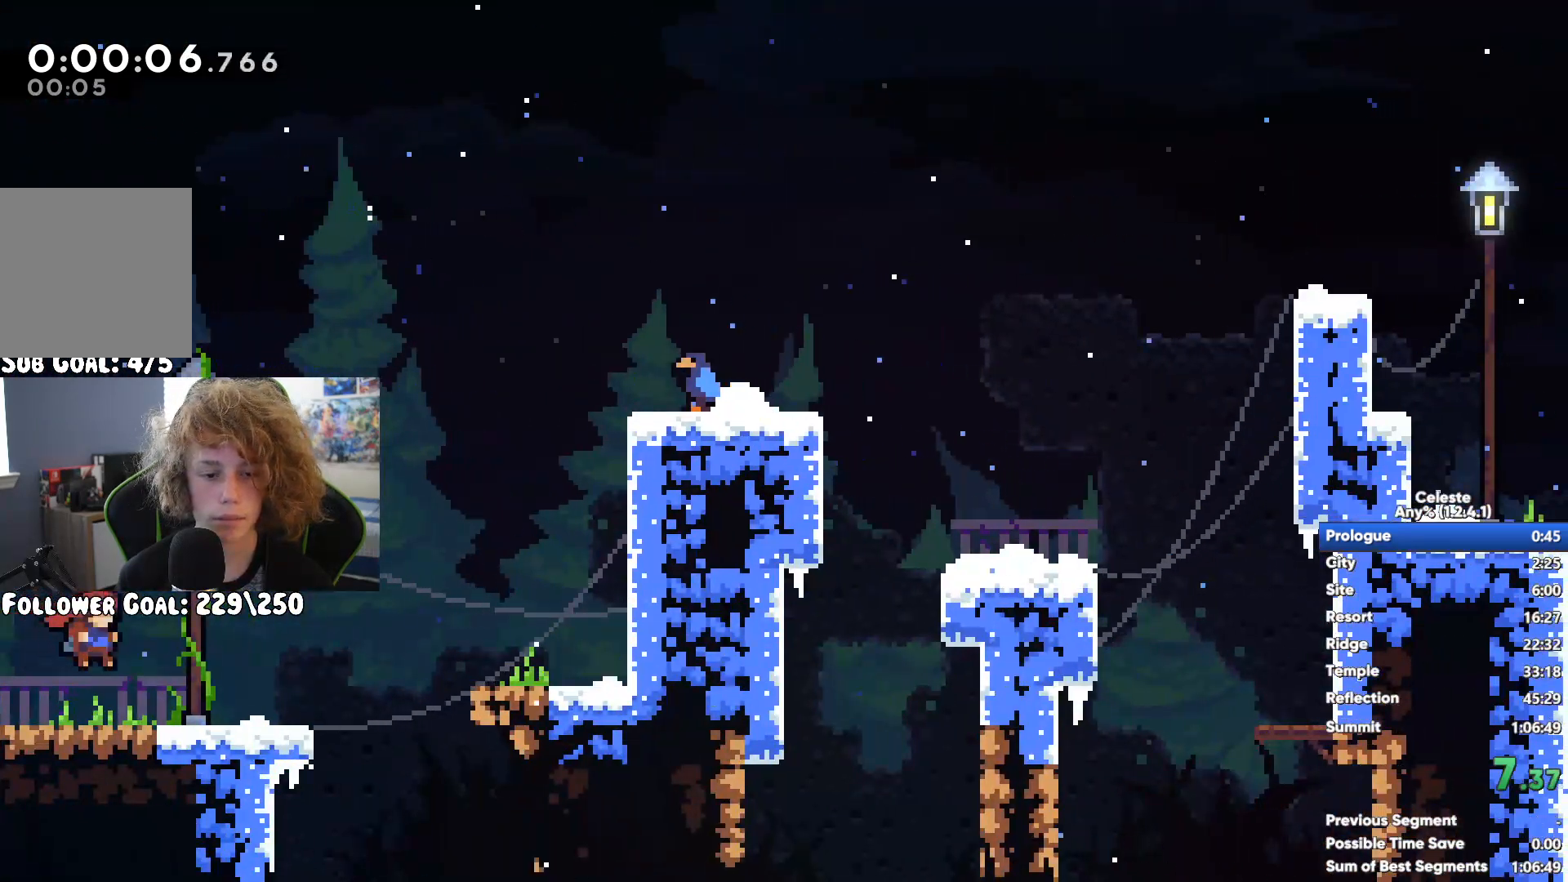
{"buttons": ["A", "R1"], "left_stick": "right", "right_stick": "center", "button_events": [[67, "A", "up"], [350, "A", "down"], [450, "R1", "down"]]}
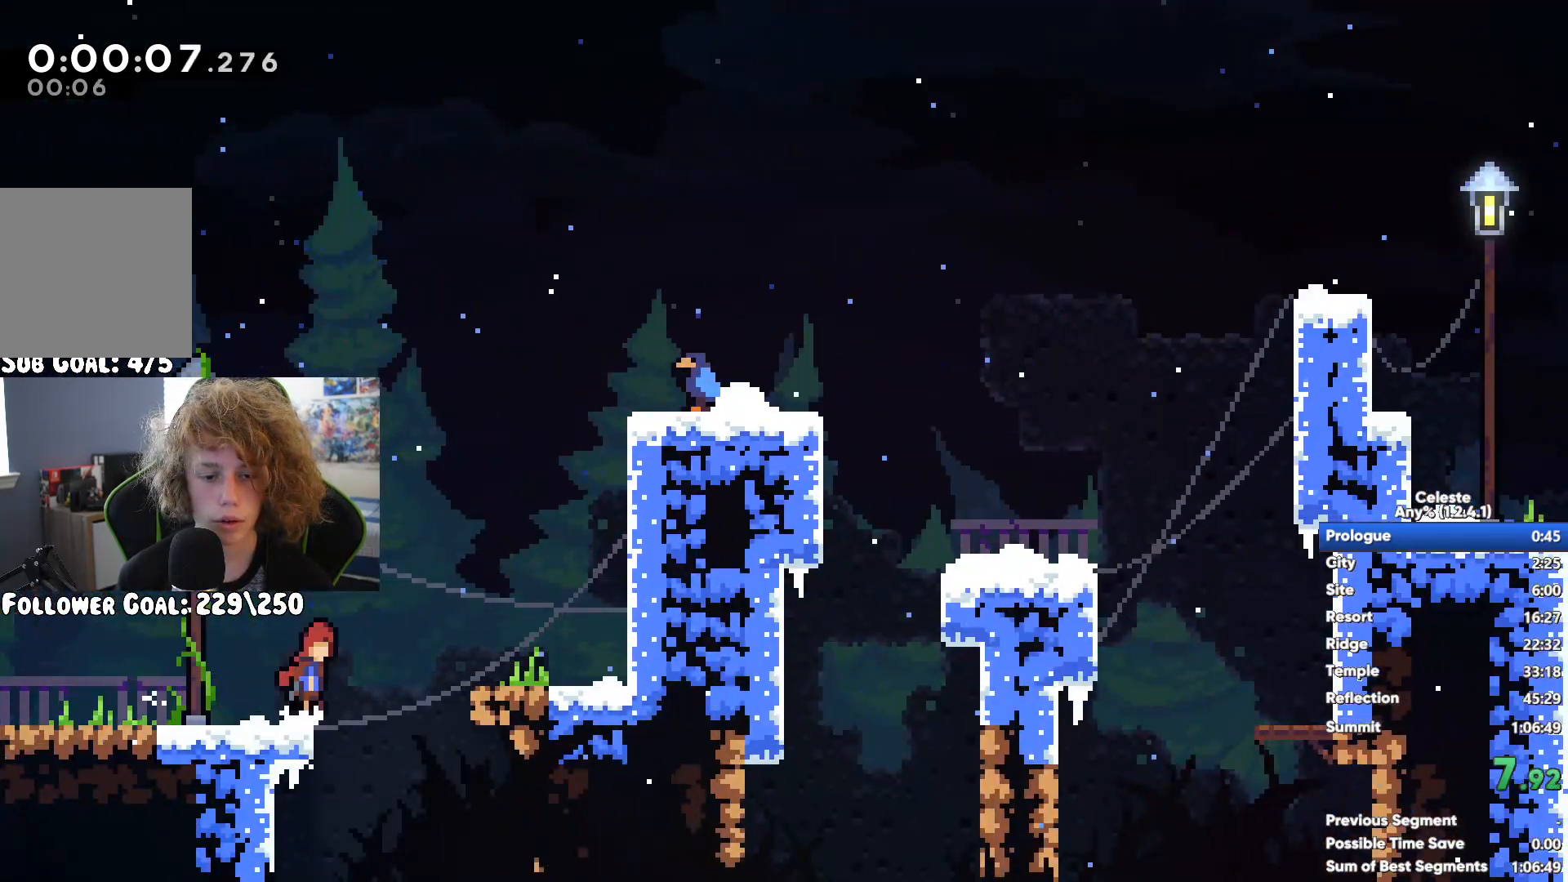
{"buttons": ["R1"], "left_stick": "right", "right_stick": "center", "button_events": [[17, "A", "up"], [100, "A", "down"], [150, "A", "up"], [233, "A", "down"], [300, "A", "up"], [383, "A", "down"], [450, "A", "up"]]}
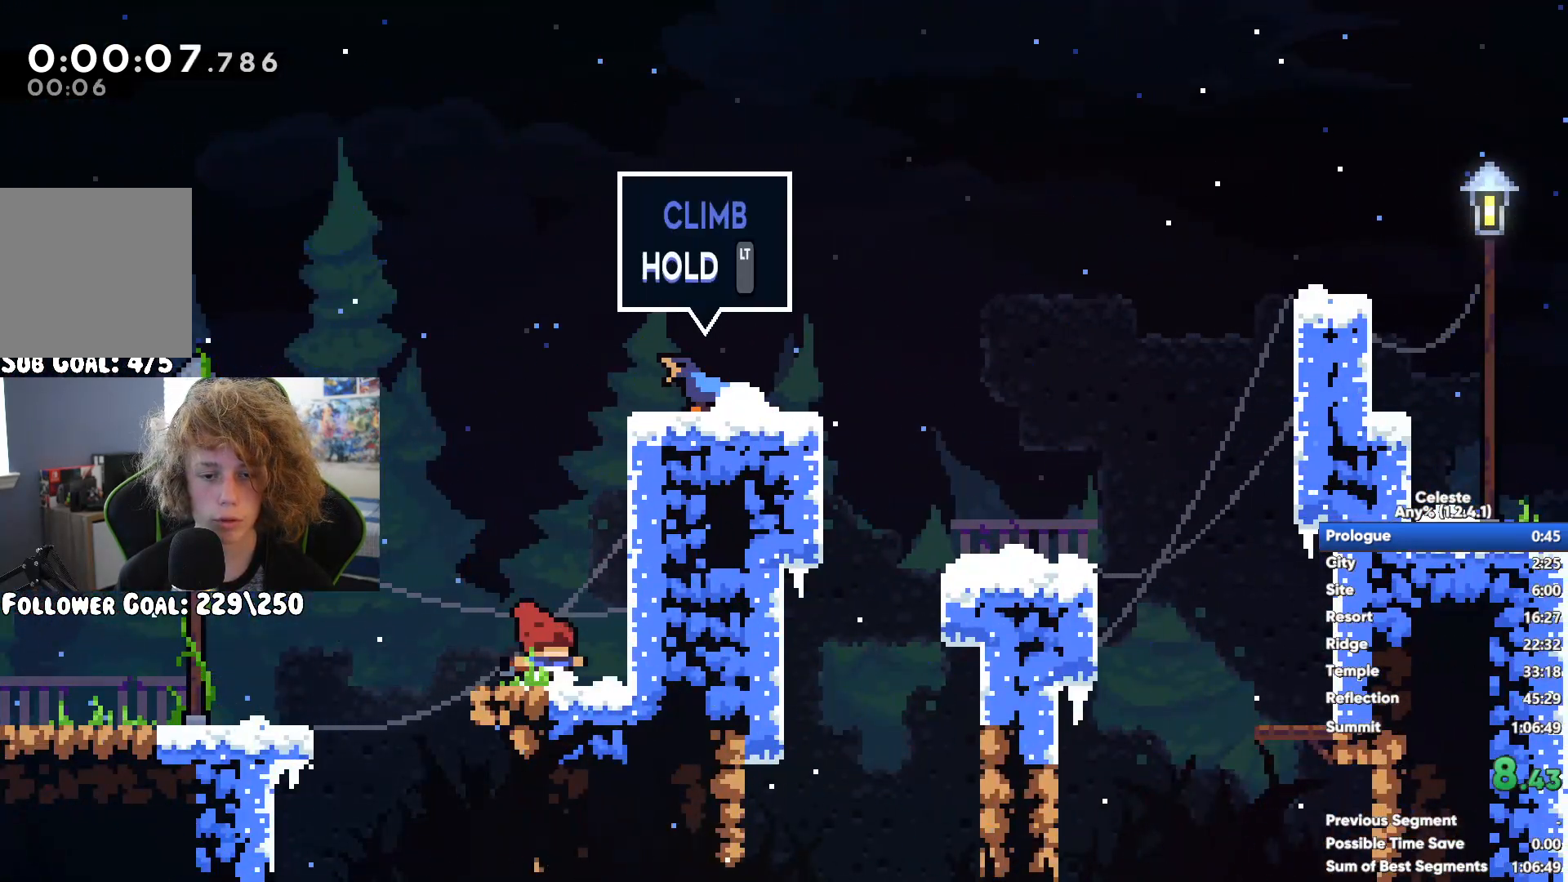
{"buttons": ["A"], "left_stick": "right", "right_stick": "center", "button_events": [[33, "A", "down"], [100, "A", "up"], [133, "R1", "up"], [433, "A", "down"]]}
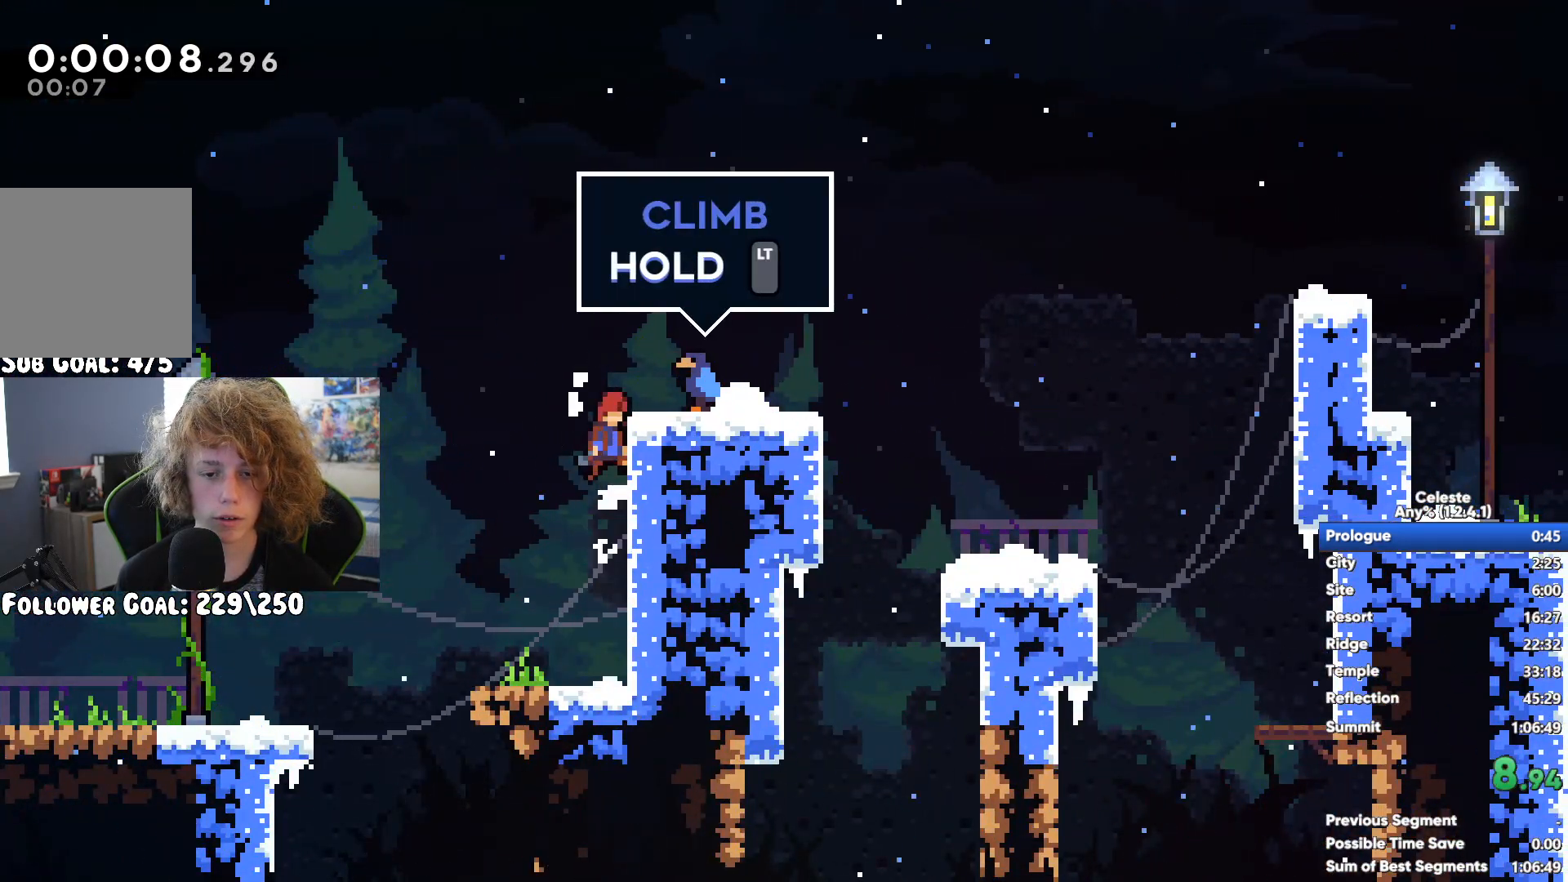
{"buttons": [], "left_stick": "right", "right_stick": "center", "button_events": [[67, "A", "up"]]}
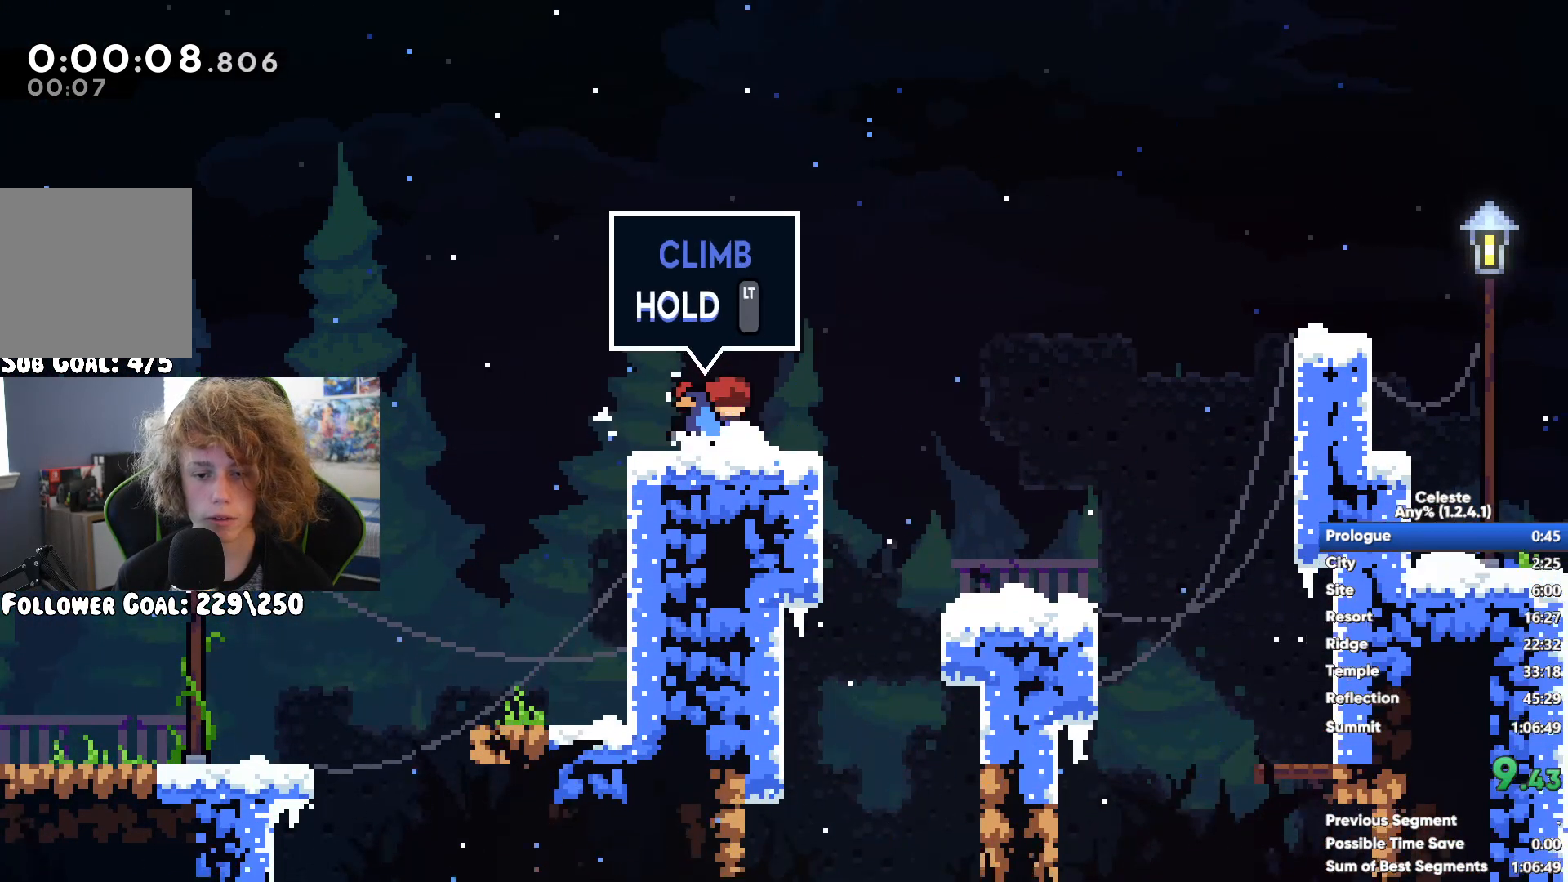
{"buttons": ["A", "R1"], "left_stick": "right", "right_stick": "center", "button_events": [[150, "A", "down"], [367, "R1", "down"]]}
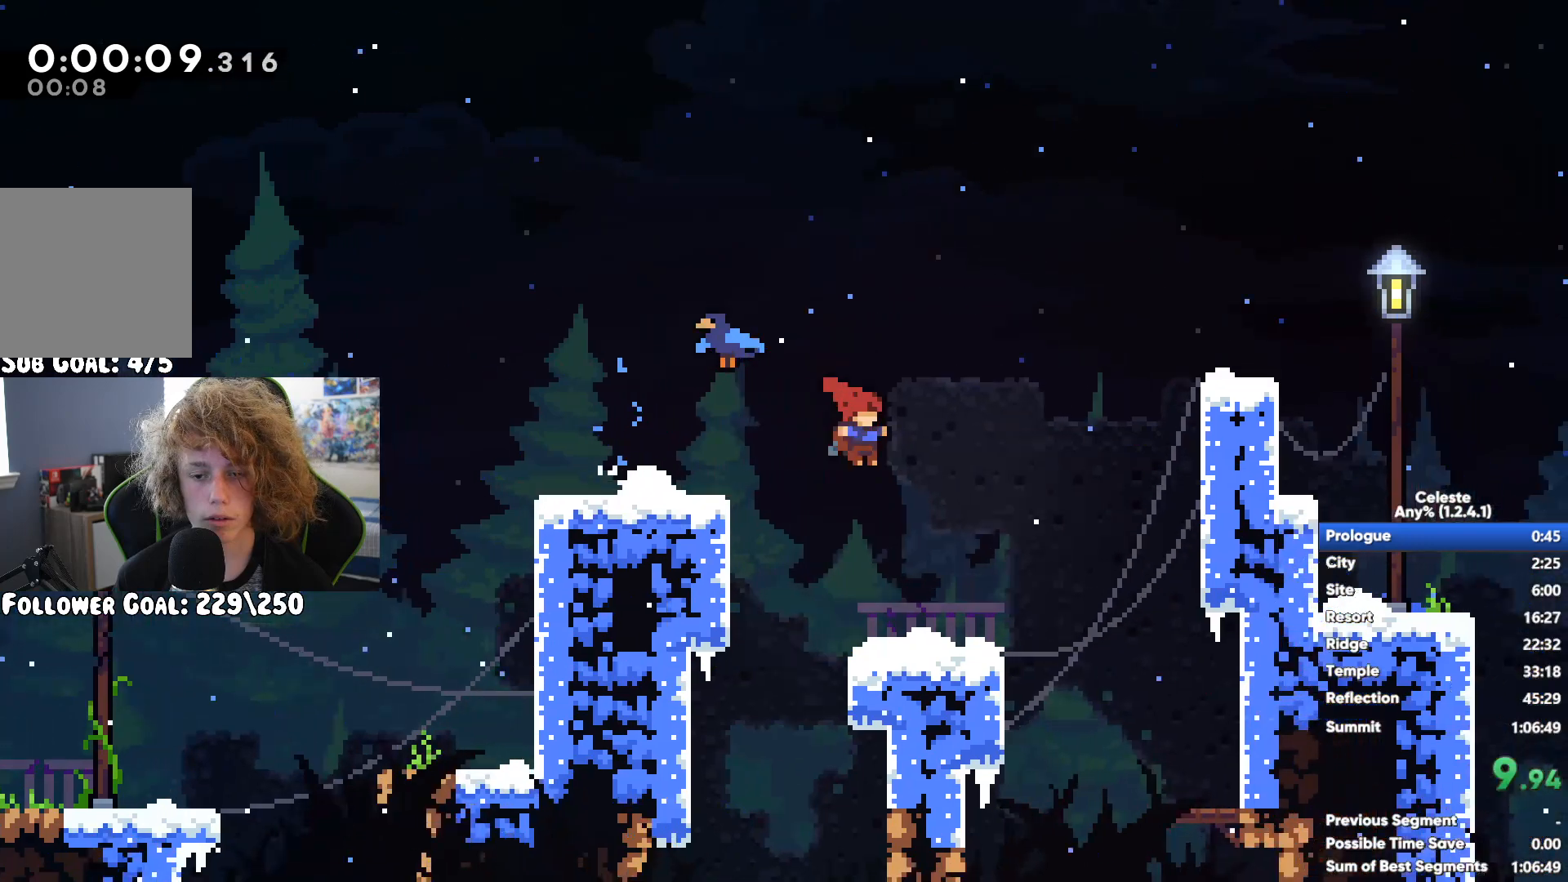
{"buttons": ["R1"], "left_stick": "right", "right_stick": "center", "button_events": [[33, "A", "up"], [117, "A", "down"], [183, "A", "up"], [267, "A", "down"], [317, "A", "up"], [417, "A", "down"], [467, "A", "up"]]}
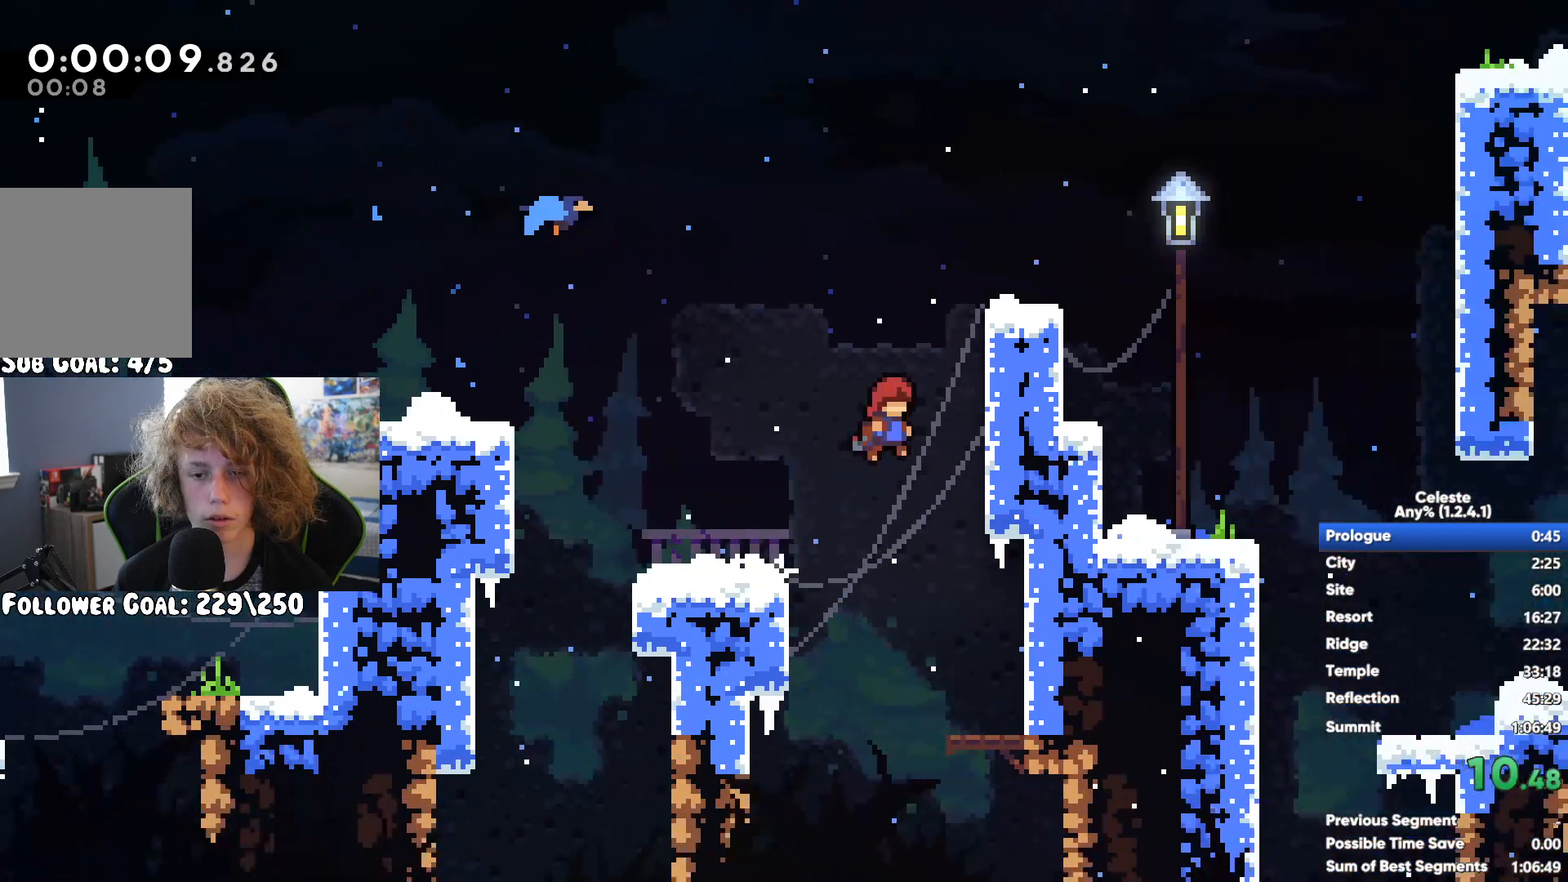
{"buttons": [], "left_stick": "right", "right_stick": "center", "button_events": [[83, "A", "down"], [100, "R1", "up"], [167, "A", "up"]]}
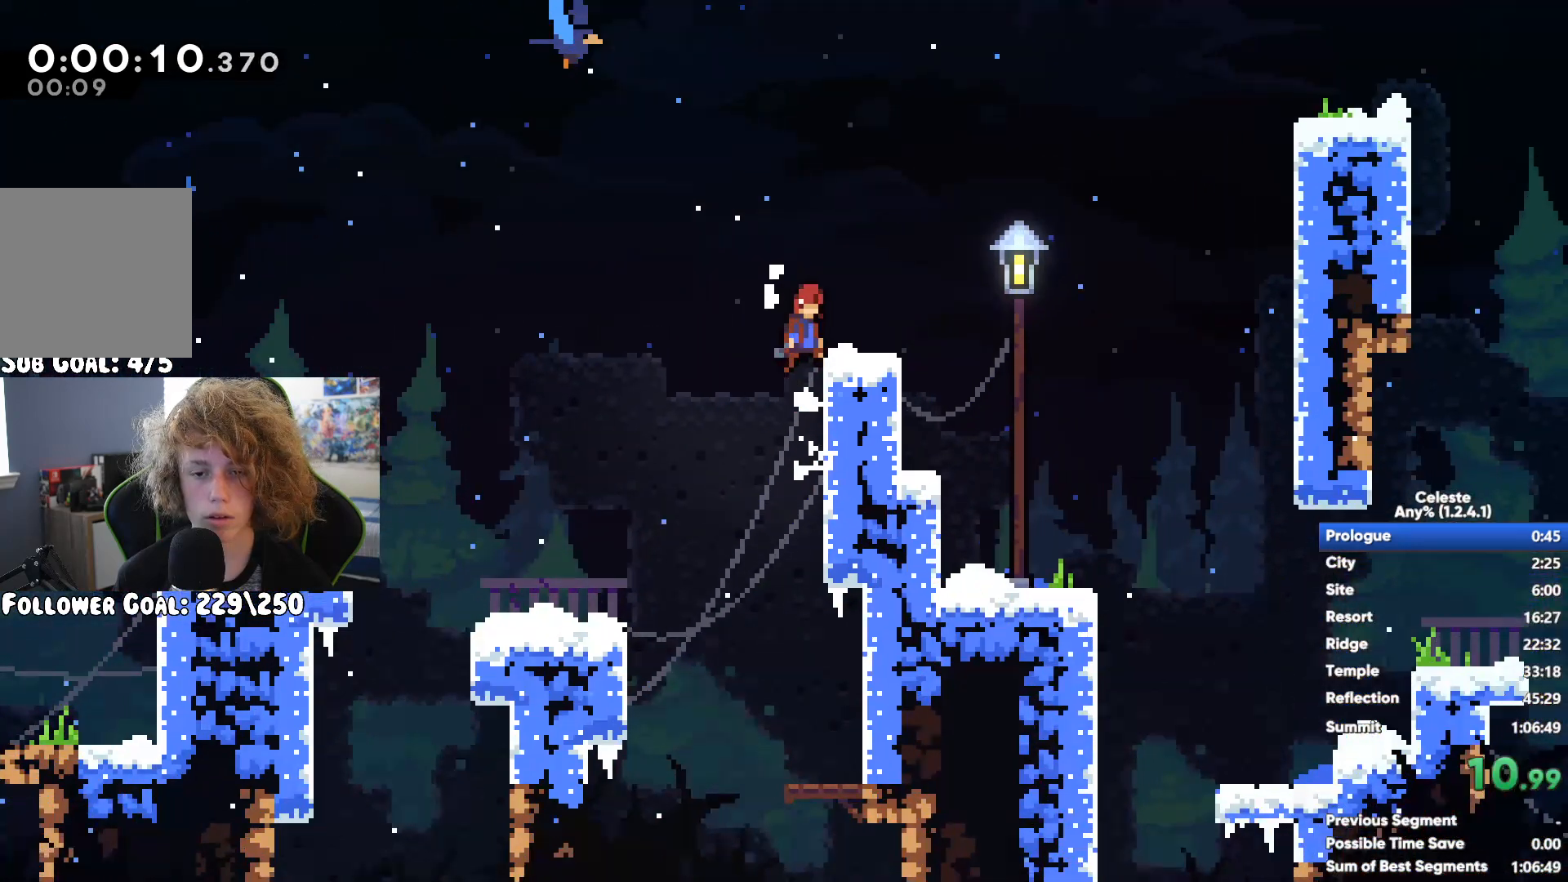
{"buttons": [], "left_stick": "right", "right_stick": "center", "button_events": [[200, "A", "down"], [267, "A", "up"]]}
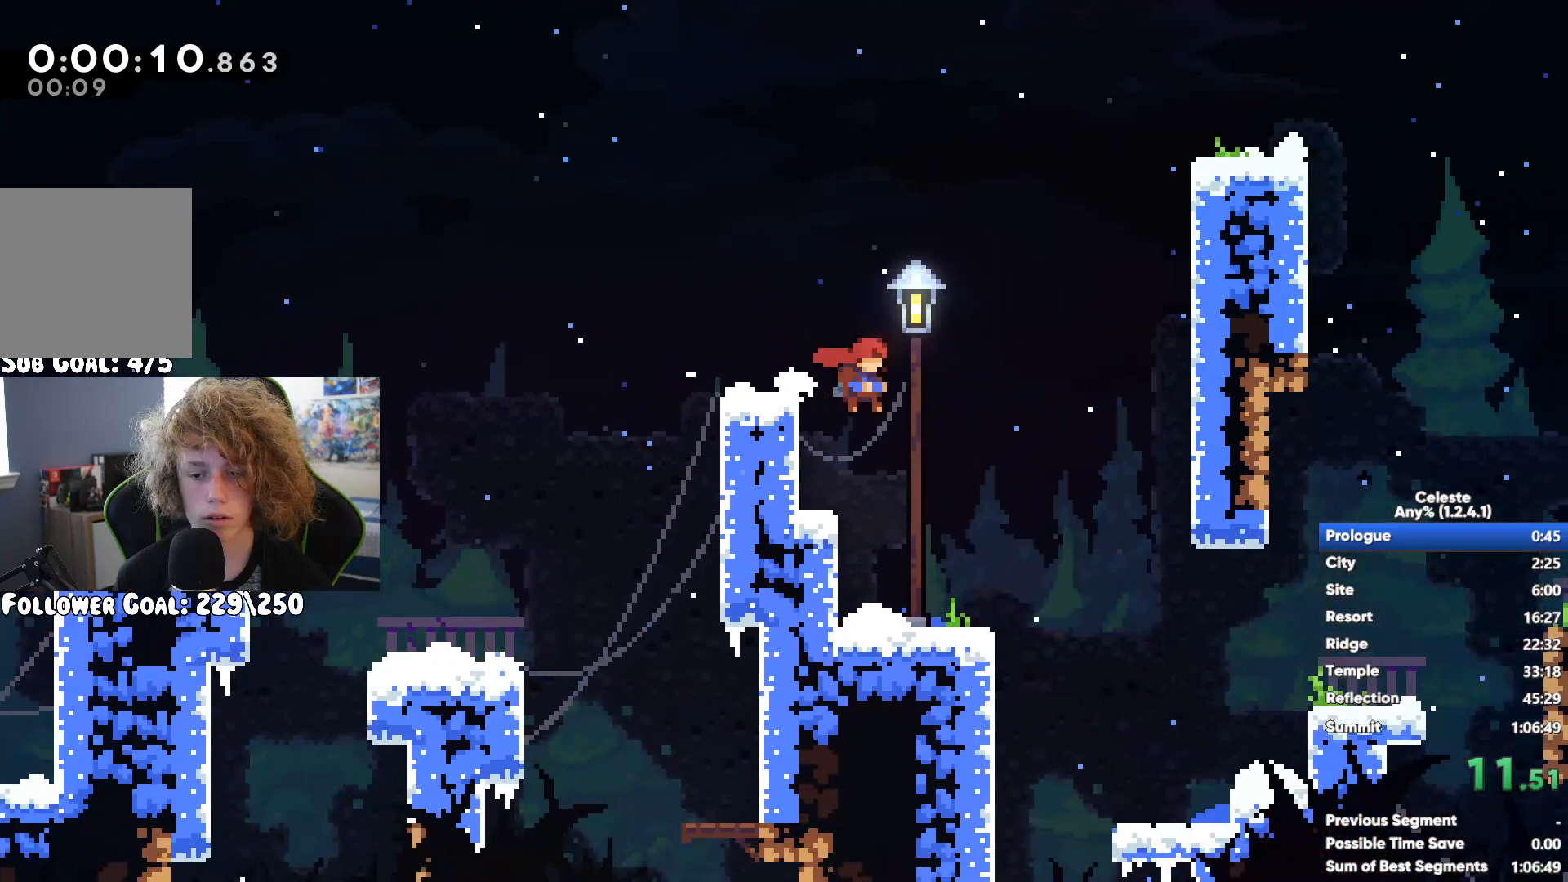
{"buttons": [], "left_stick": "right", "right_stick": "center", "button_events": [[200, "A", "down"], [217, "R1", "down"], [317, "A", "up"], [400, "A", "down"], [450, "A", "up"], [500, "R1", "up"]]}
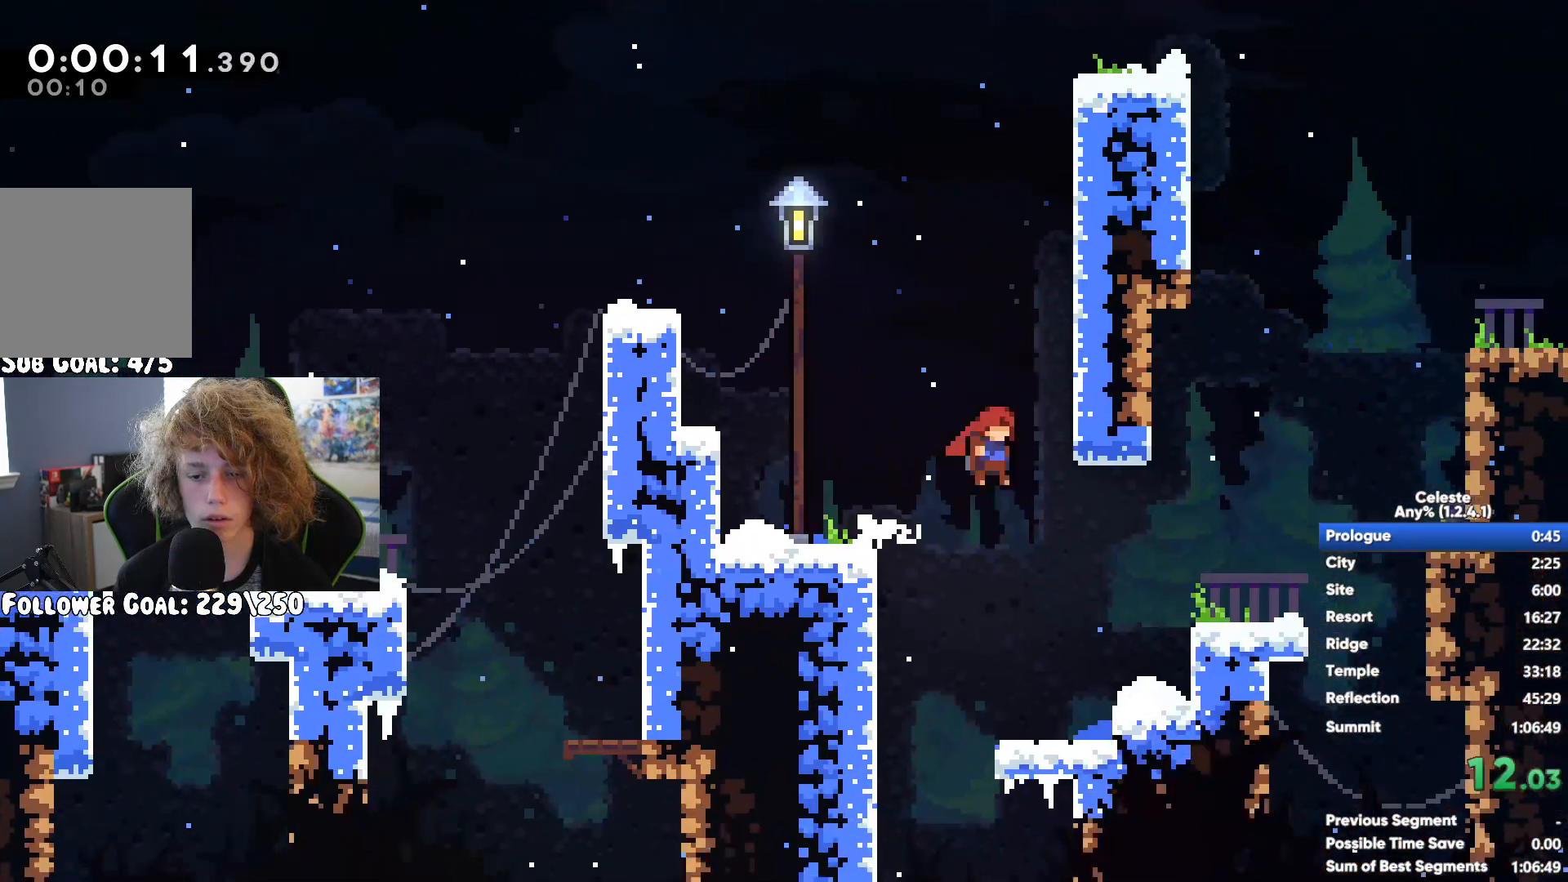
{"buttons": ["R1"], "left_stick": "right", "right_stick": "center", "button_events": [[150, "A", "down"], [150, "R1", "down"], [450, "A", "up"]]}